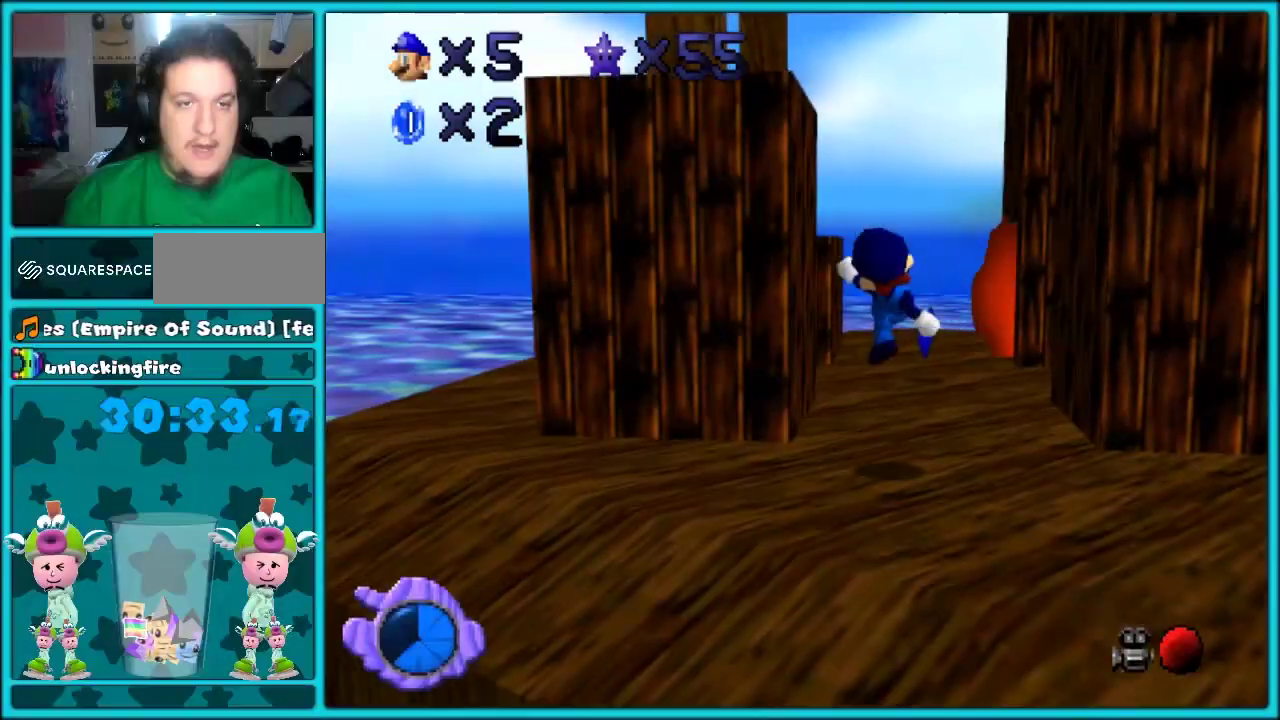
Gameplay with a controller (Nintendo layout); each line is a JSON object with the inputs held at the frame after it. "events" lists button and stick changes between this image and that frame as [ms after this image, input, new state], when the widget could be followed in between. This overlay highlights the sticks when they move; stick clicks (L3) are not distinguishable. Not read: C_DOWN C_LEFT C_RIGHT C_UP L3 R3 START.
{"buttons": [], "left_stick": "up"}
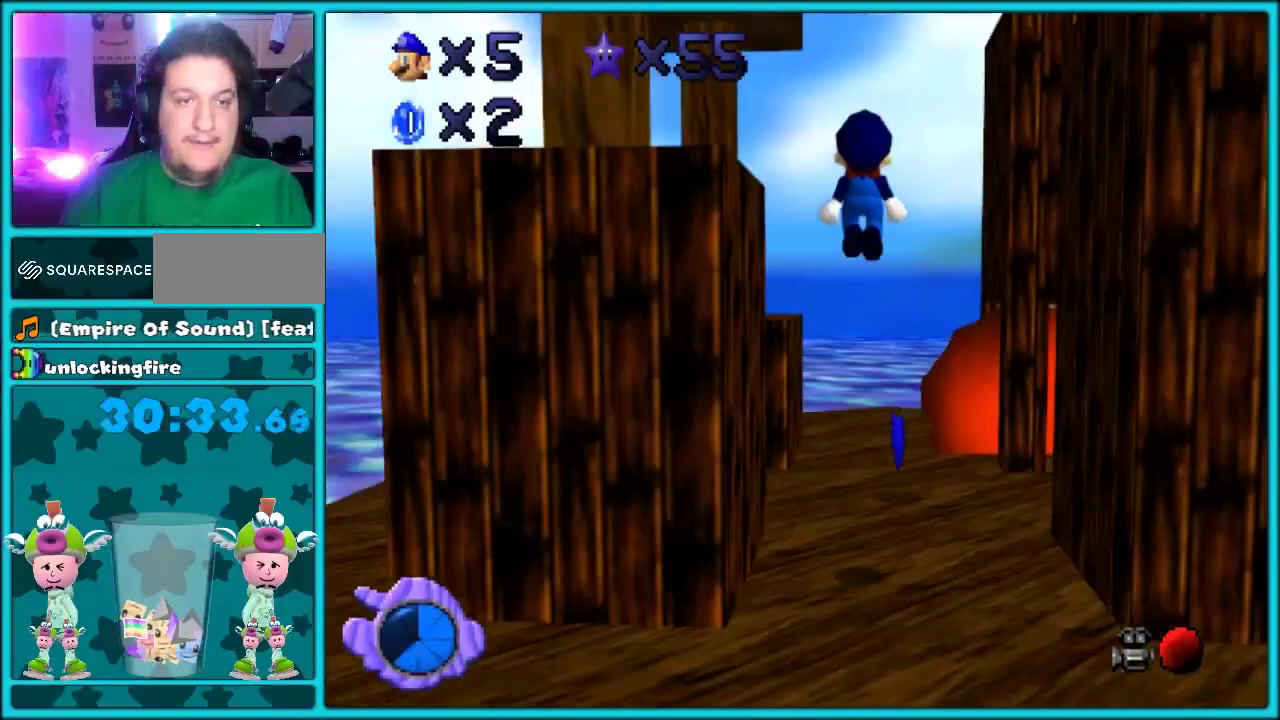
{"buttons": [], "left_stick": "center", "events": [[267, "left_stick", "center"]]}
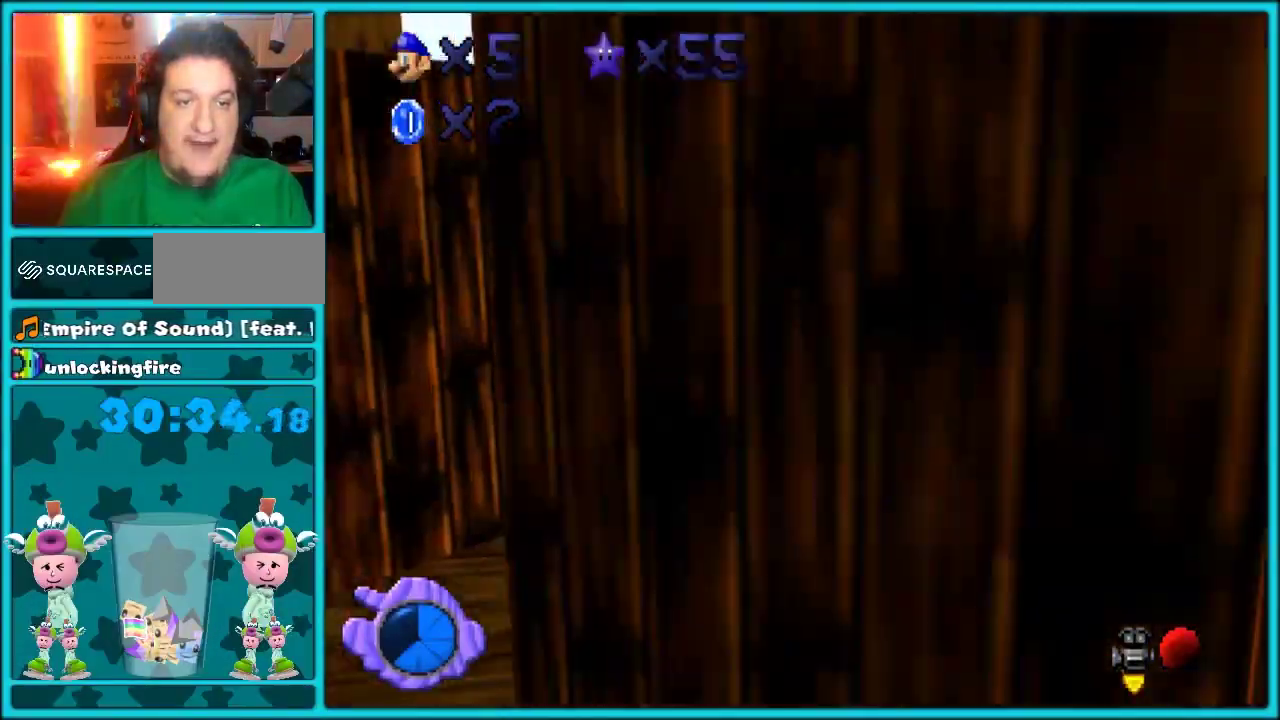
{"buttons": [], "left_stick": "center", "events": []}
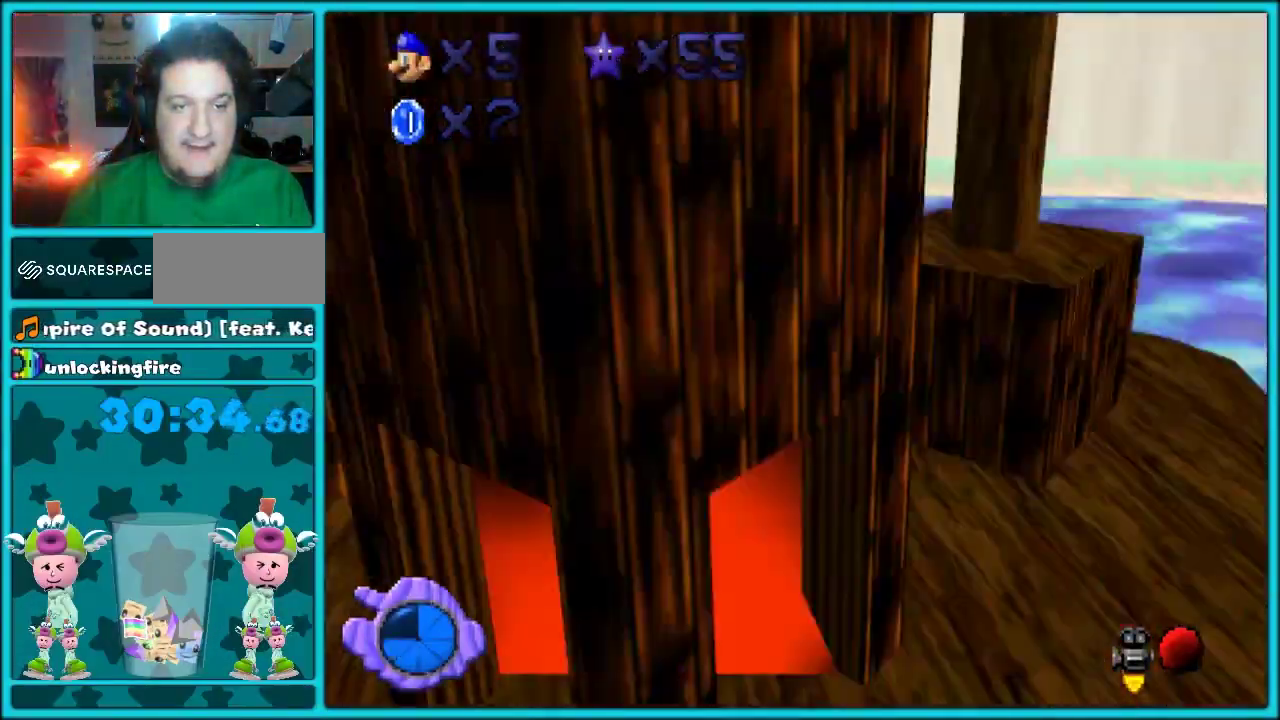
{"buttons": [], "left_stick": "left"}
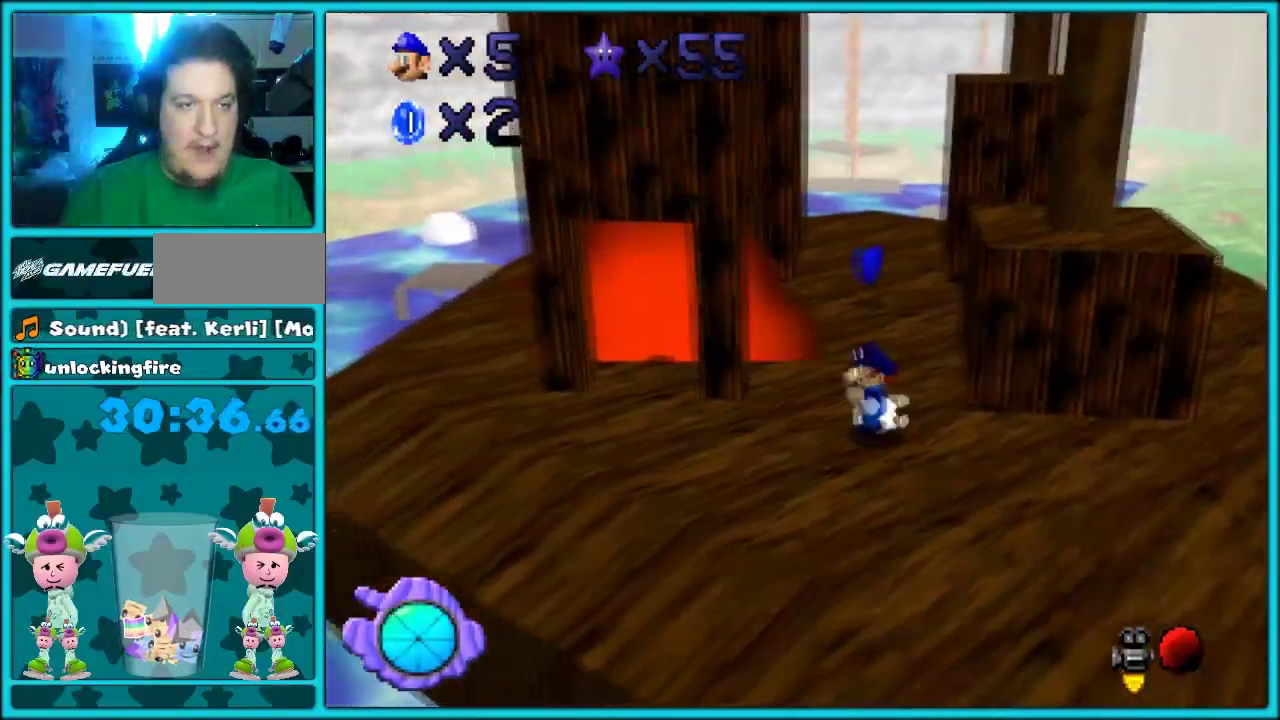
{"buttons": [], "left_stick": "up", "events": [[367, "left_stick", "center"], [467, "left_stick", "up"]]}